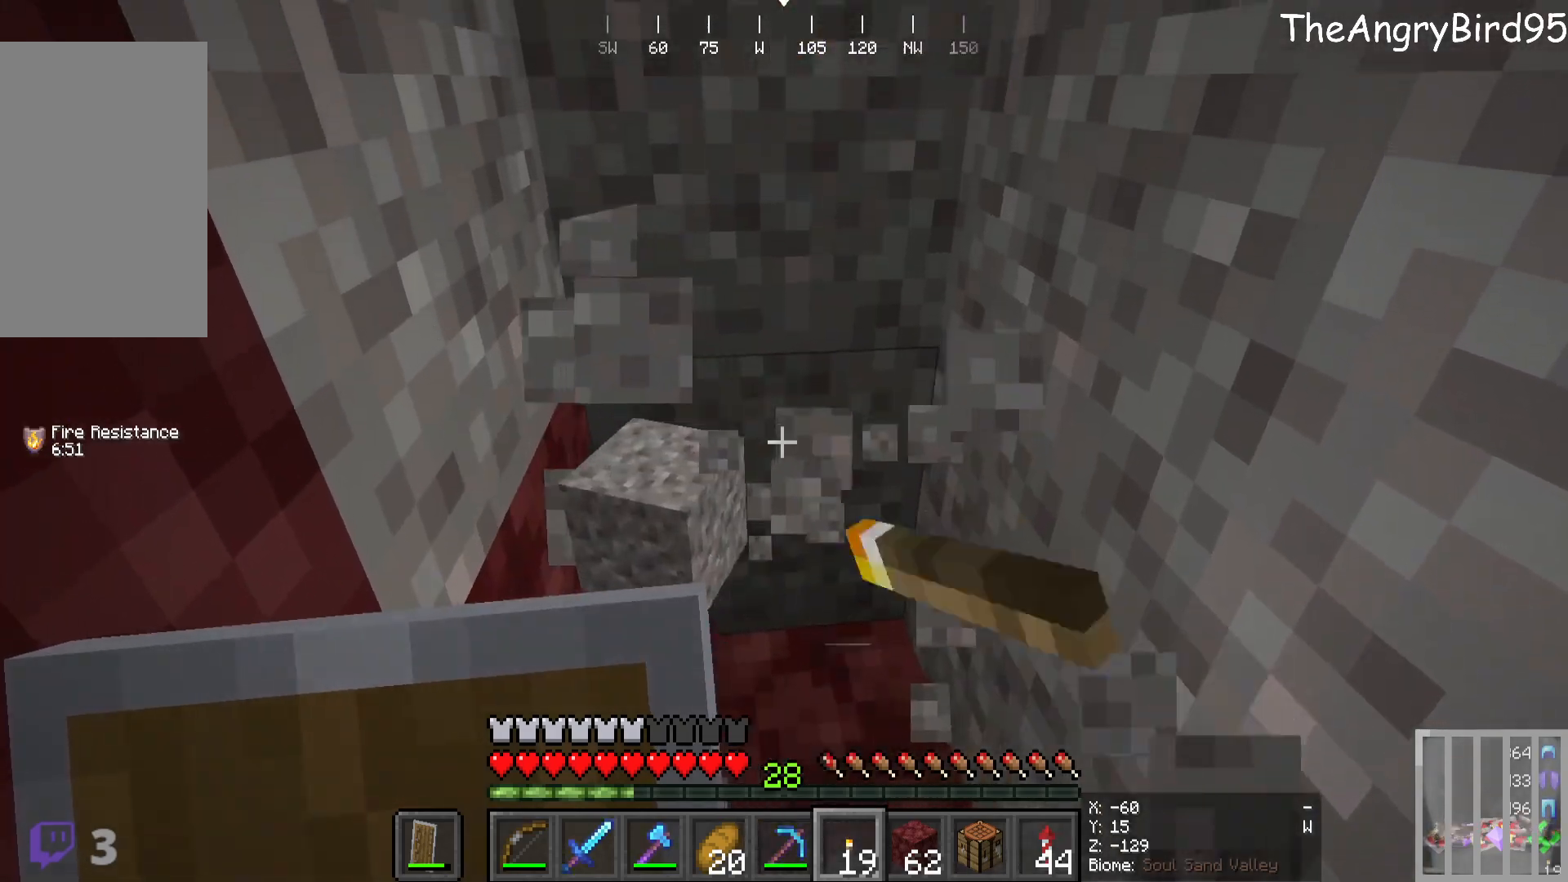
Gameplay with keyboard and mouse; each line is a JSON object with the keys and mouse buttons held at the frame after it. "events" lists presses ("down") and releases ("up") of "a", "d", "s", "w", "mouse_left" and "mouse_right" between this image and that frame as [ms after this image, input, new state], when the widget could be followed in between. "mouse_left", "mouse_right" = the "left", "right" buttons of the "mouse" list. No other keys are recorded. Fast repeated clicks can show as one long hold. Mouse movement is not recorded.
{"keys": [], "mouse": [], "events": [[50, "w", "down"], [100, "mouse_left", "up"], [300, "w", "up"]]}
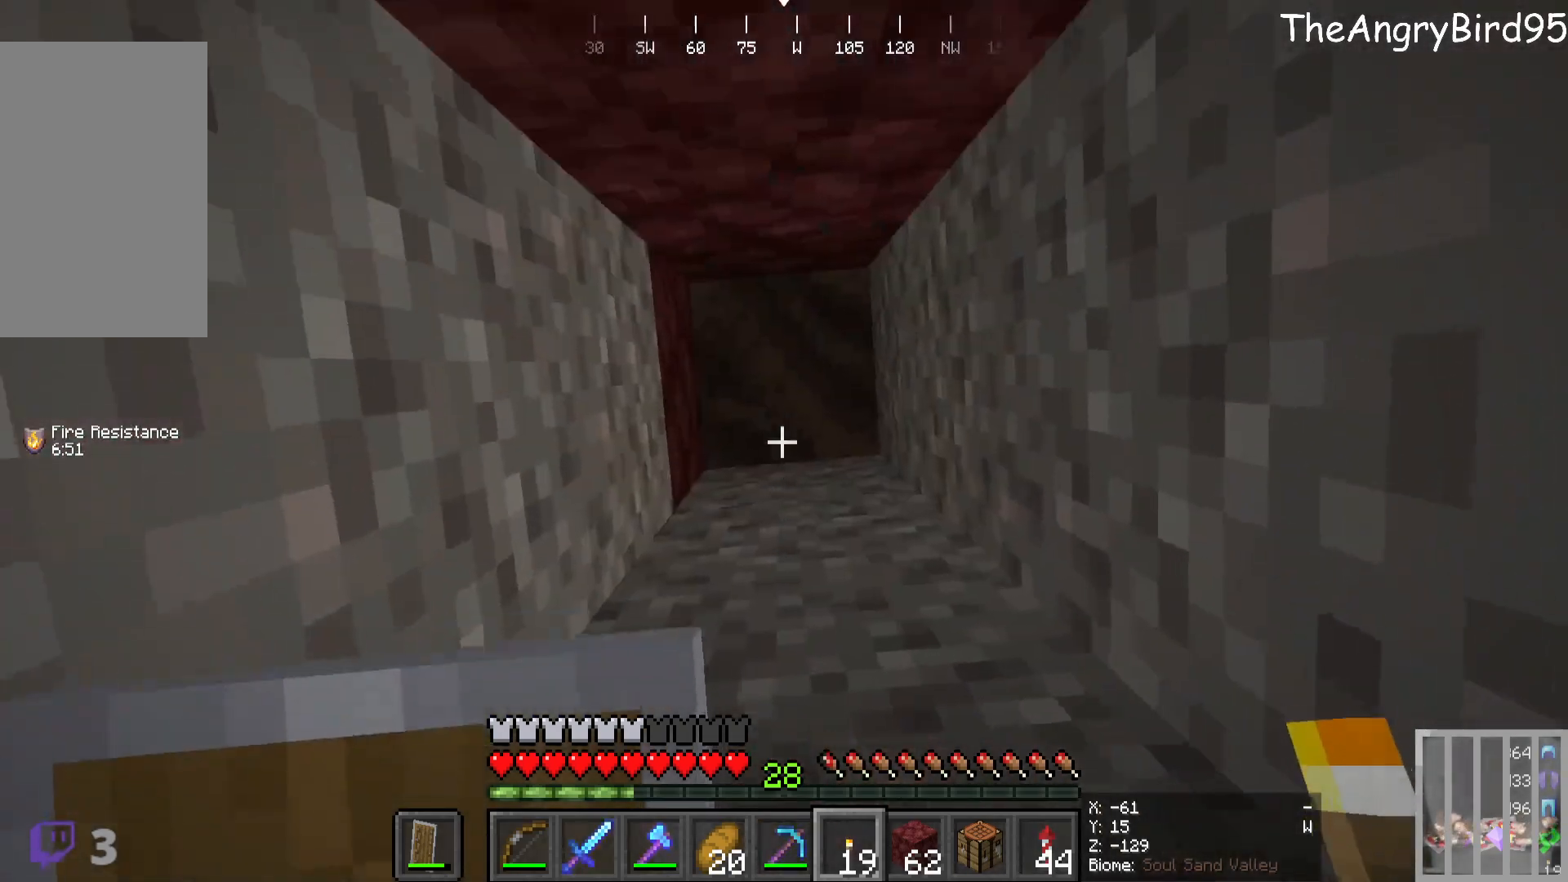
{"keys": [], "mouse": [], "events": []}
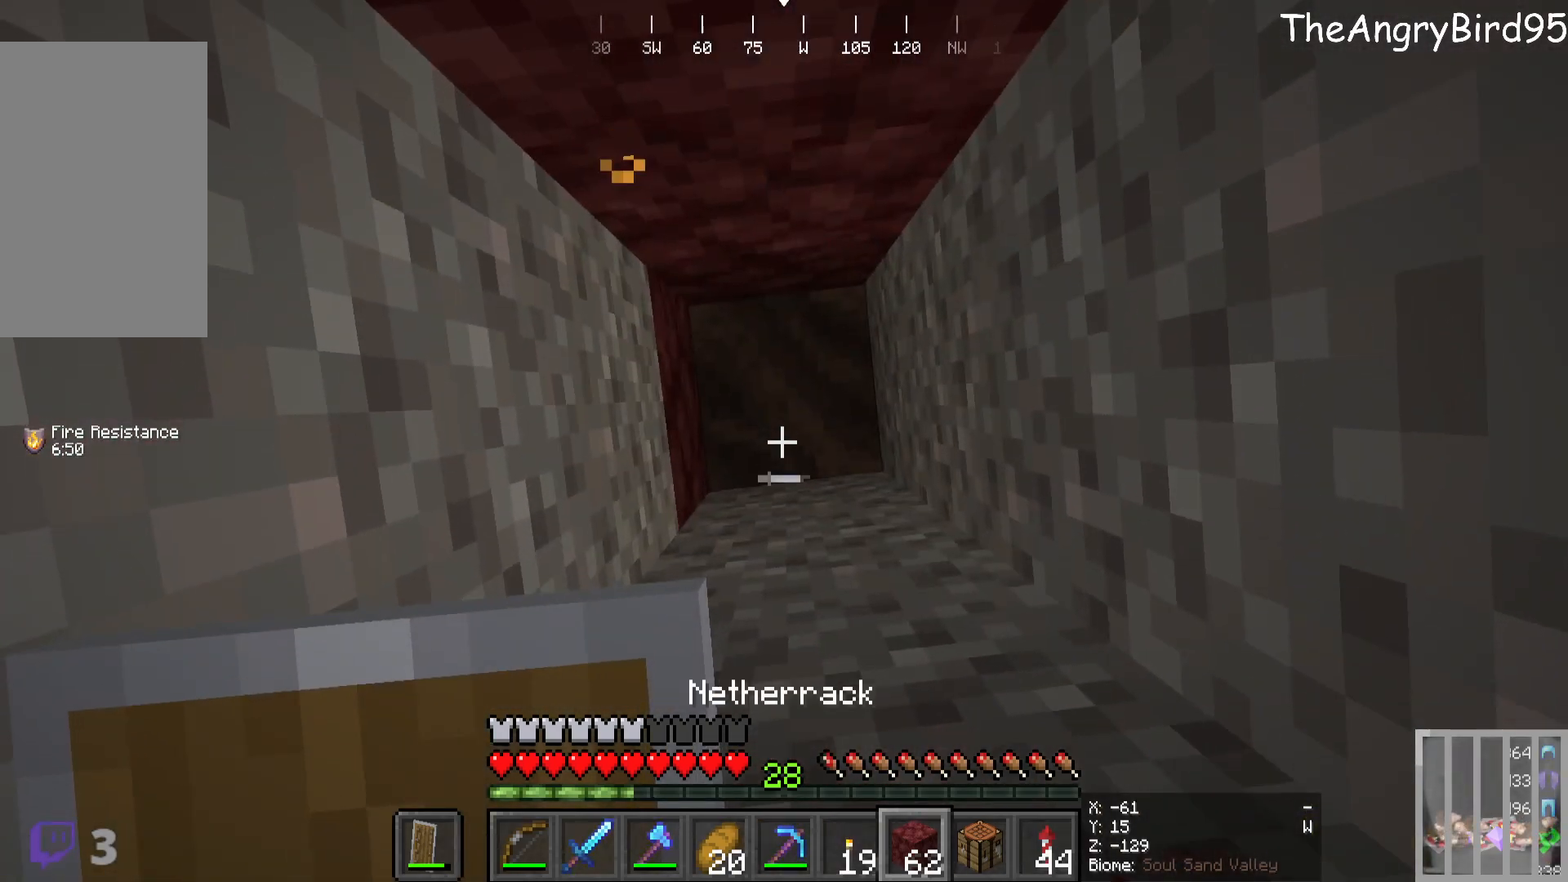
{"keys": [], "mouse": ["right"], "events": [[350, "mouse_right", "down"]]}
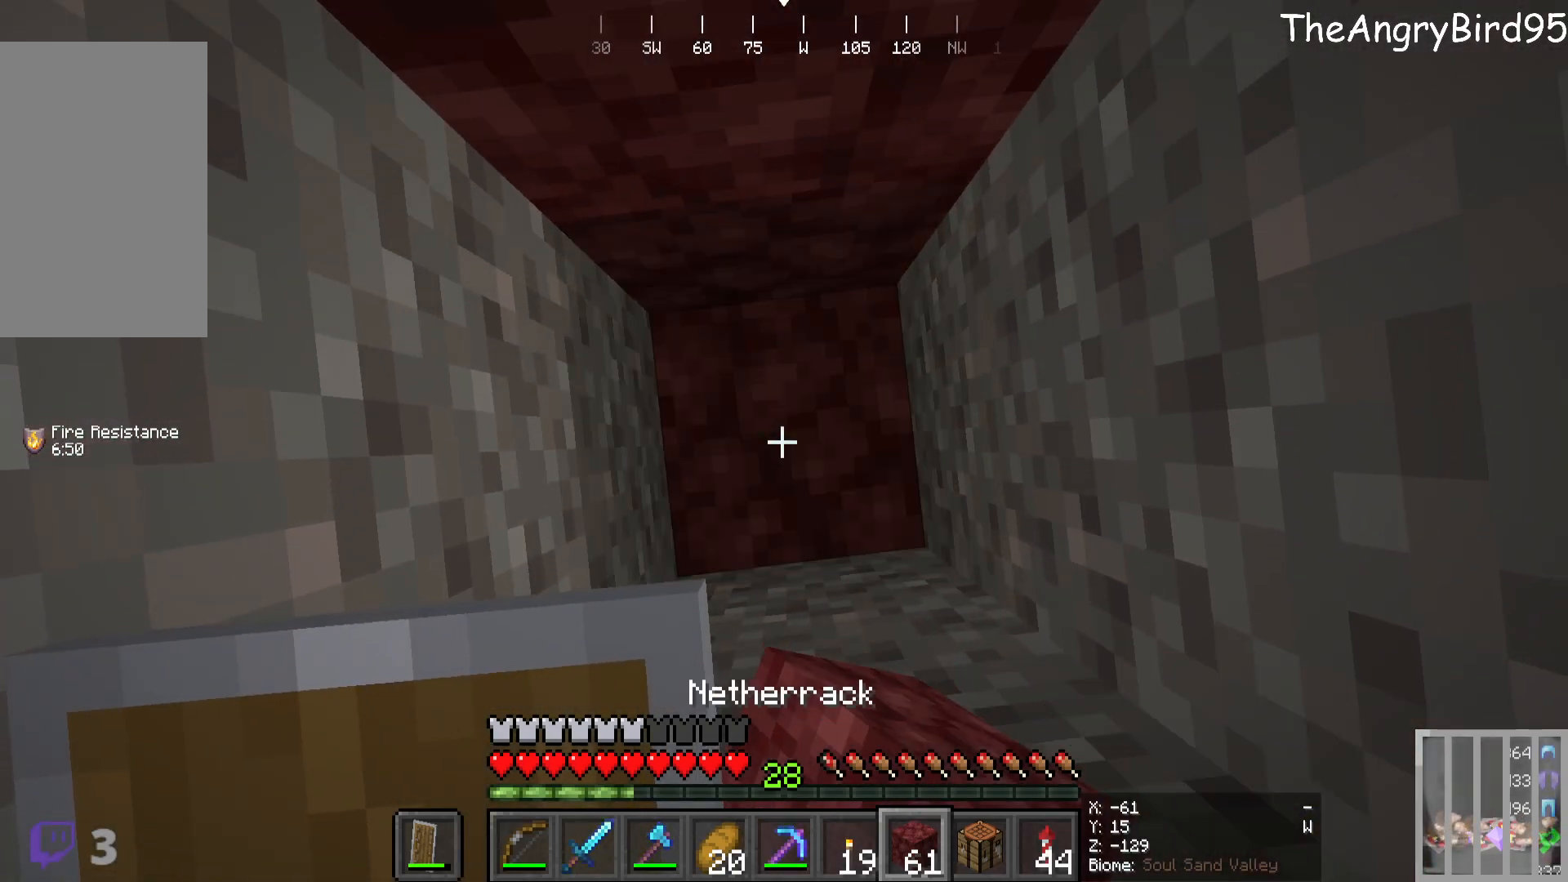
{"keys": [], "mouse": [], "events": [[116, "mouse_right", "up"], [316, "s", "down"], [466, "s", "up"]]}
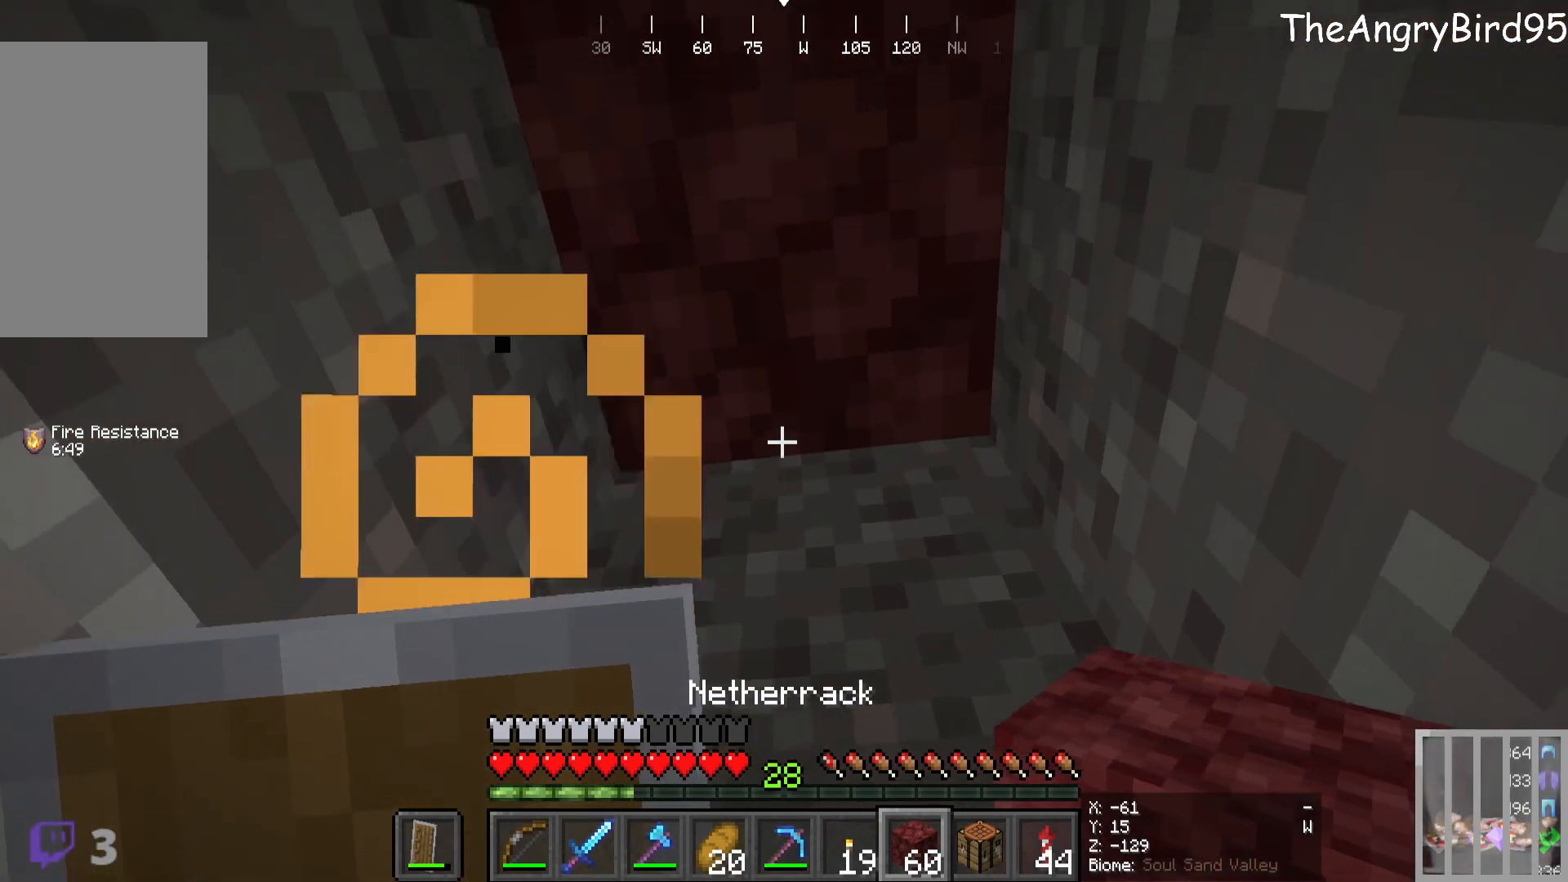
{"keys": [], "mouse": [], "events": [[16, "mouse_right", "down"], [183, "mouse_right", "up"], [200, "s", "down"], [366, "s", "up"]]}
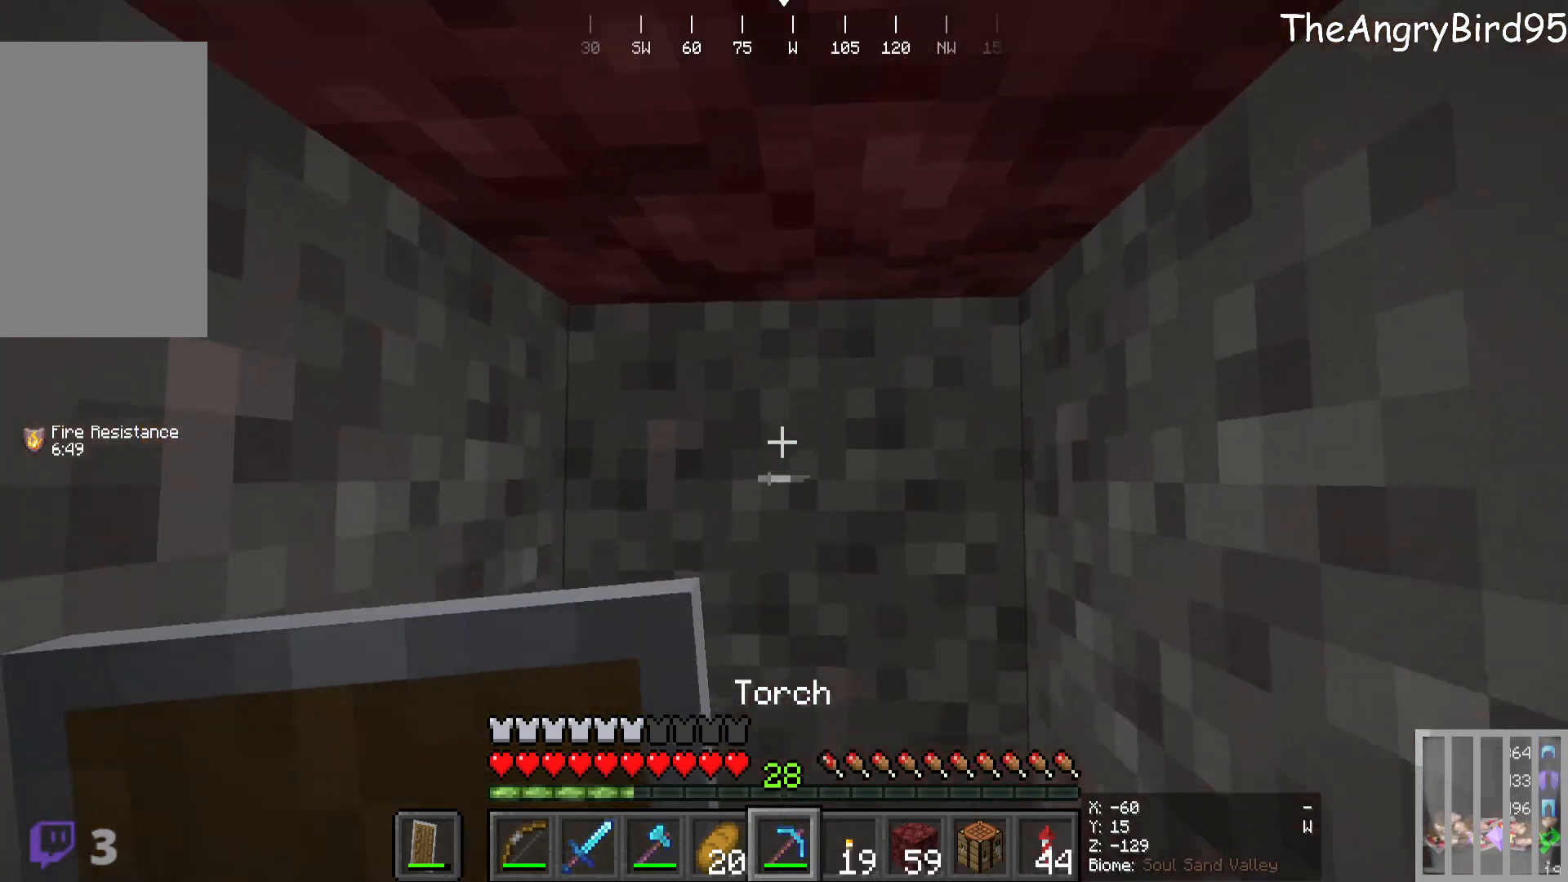
{"keys": [], "mouse": ["left"], "events": [[466, "mouse_left", "down"]]}
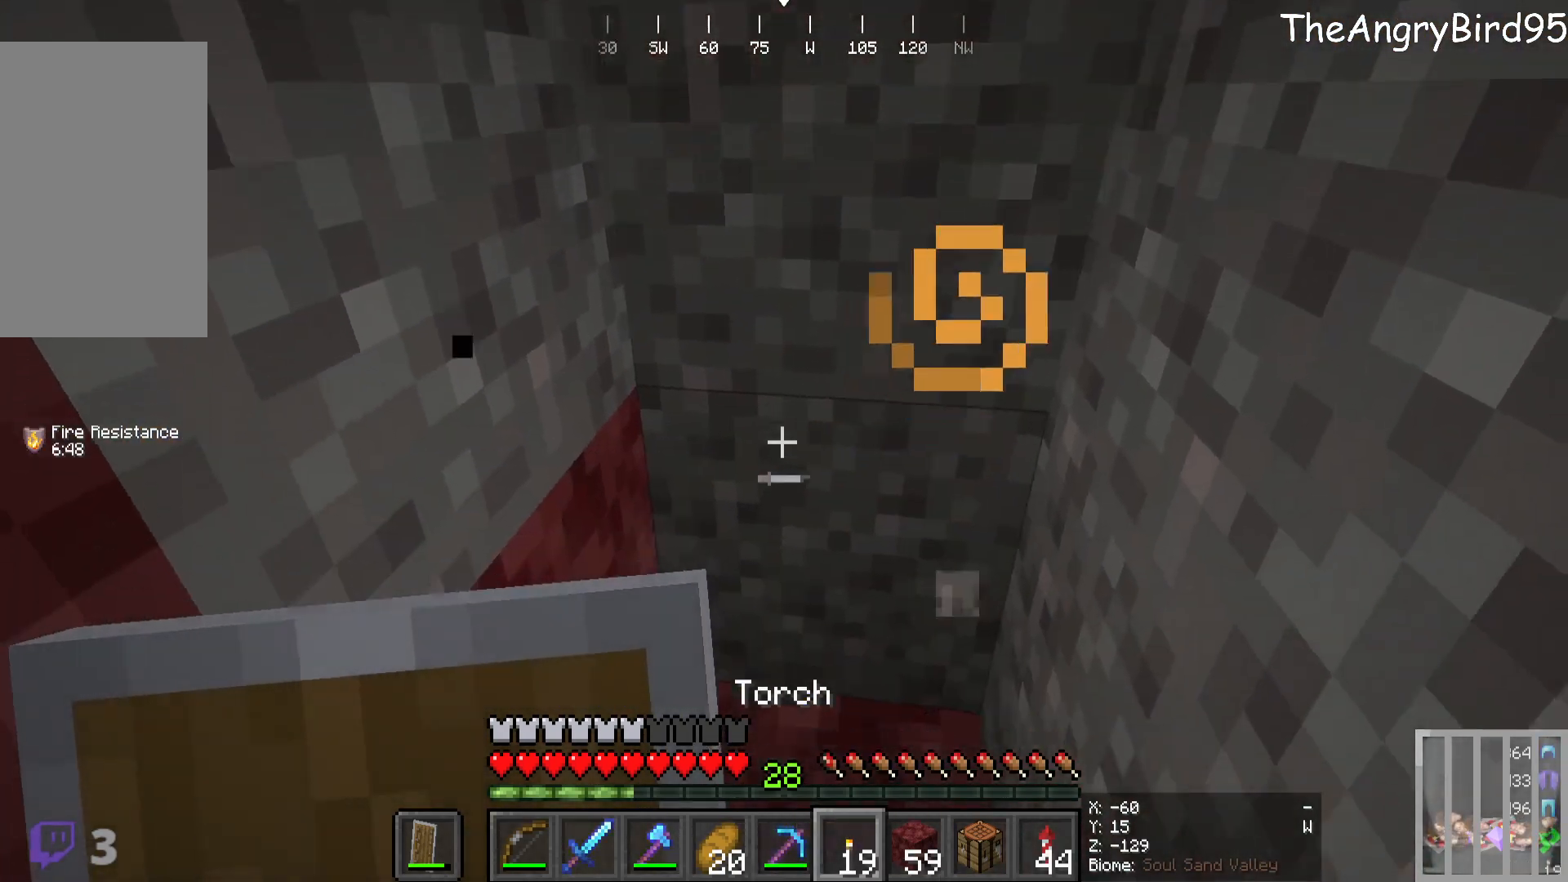
{"keys": [], "mouse": ["left"], "events": [[316, "w", "down"], [400, "w", "up"]]}
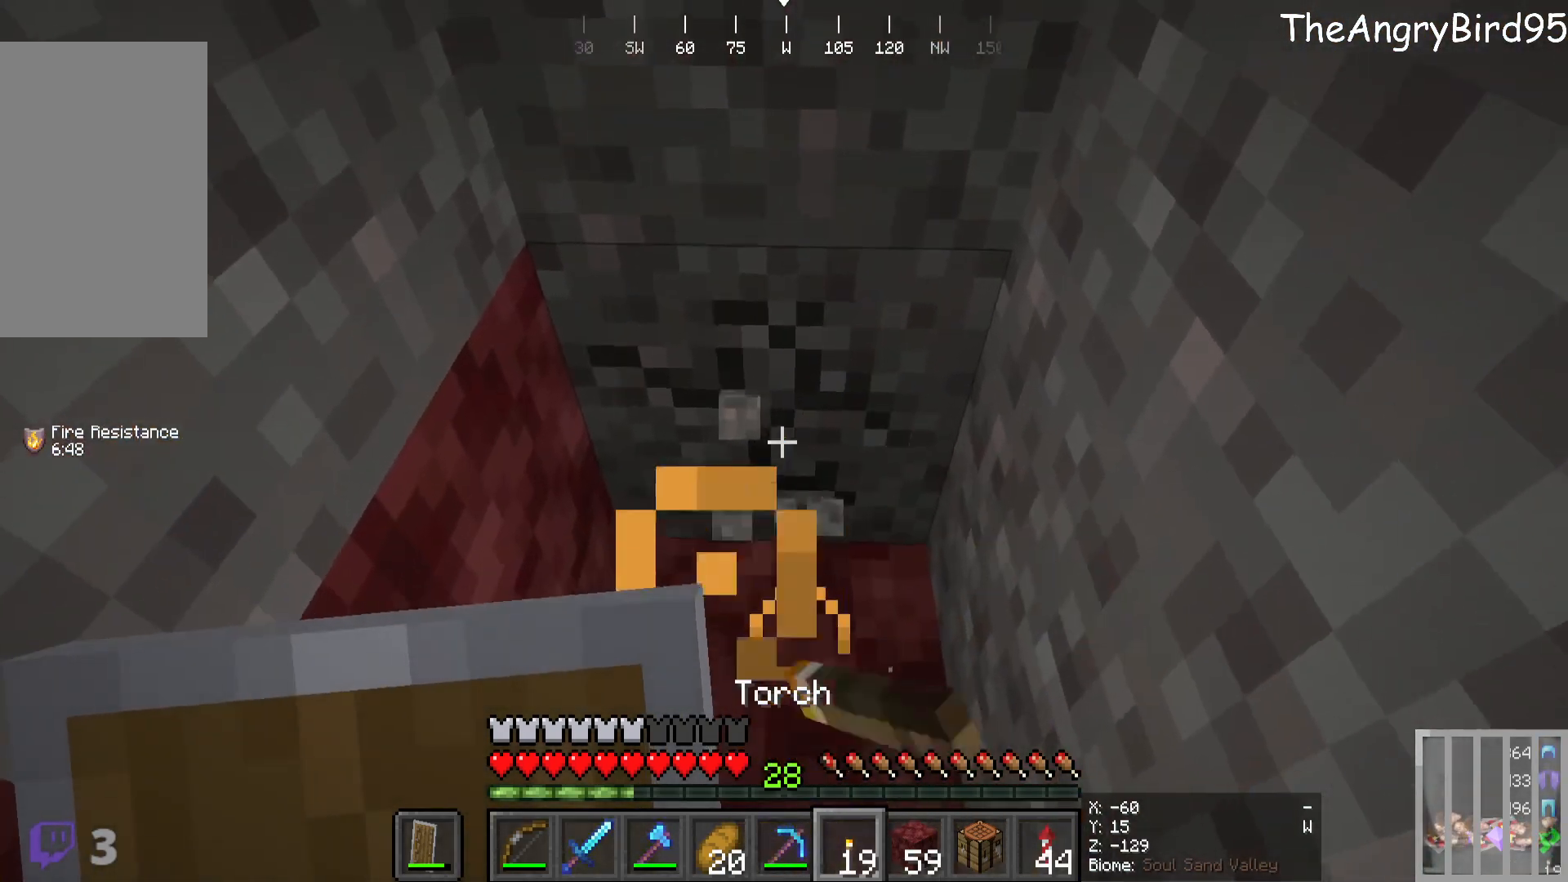
{"keys": [], "mouse": ["left", "right"], "events": [[483, "mouse_right", "down"]]}
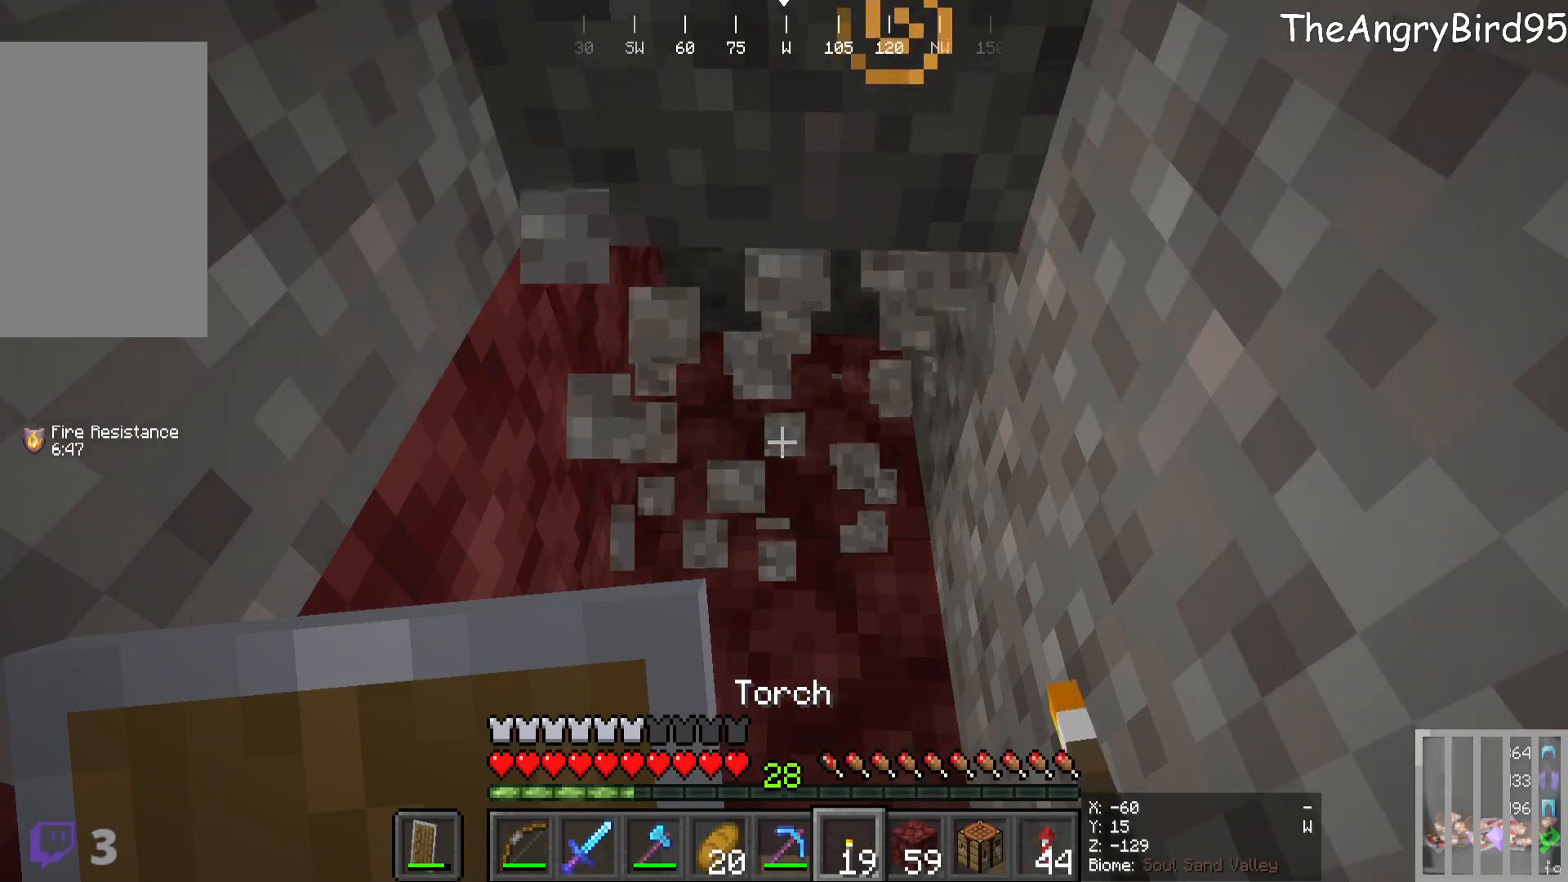
{"keys": [], "mouse": [], "events": [[100, "mouse_left", "up"], [150, "mouse_right", "up"]]}
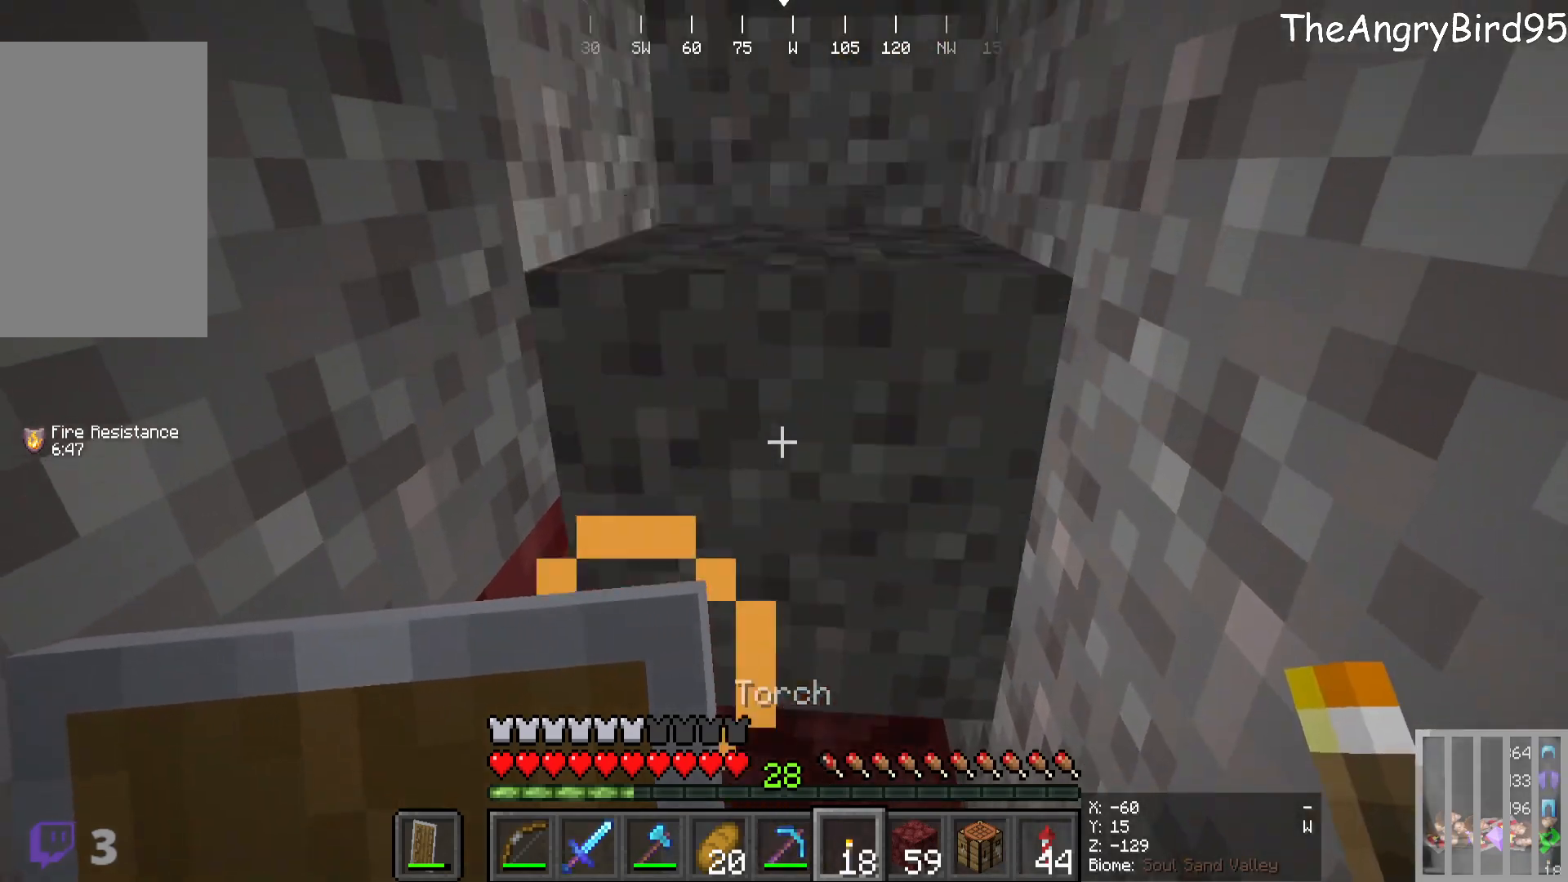
{"keys": [], "mouse": [], "events": []}
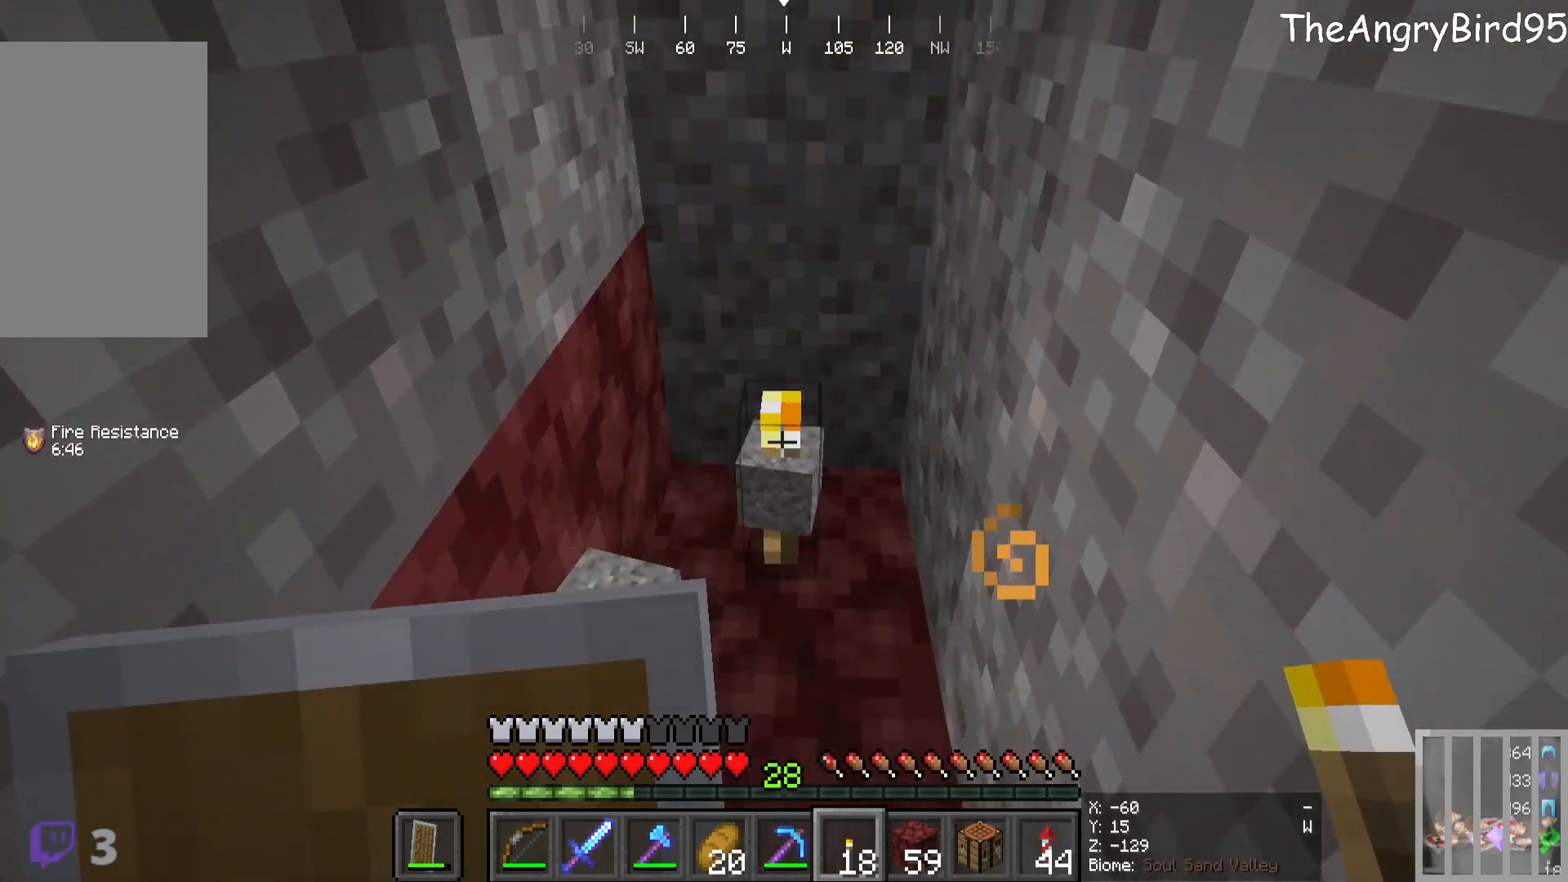
{"keys": ["w"], "mouse": [], "events": [[66, "mouse_left", "down"], [133, "w", "down"], [216, "mouse_left", "up"]]}
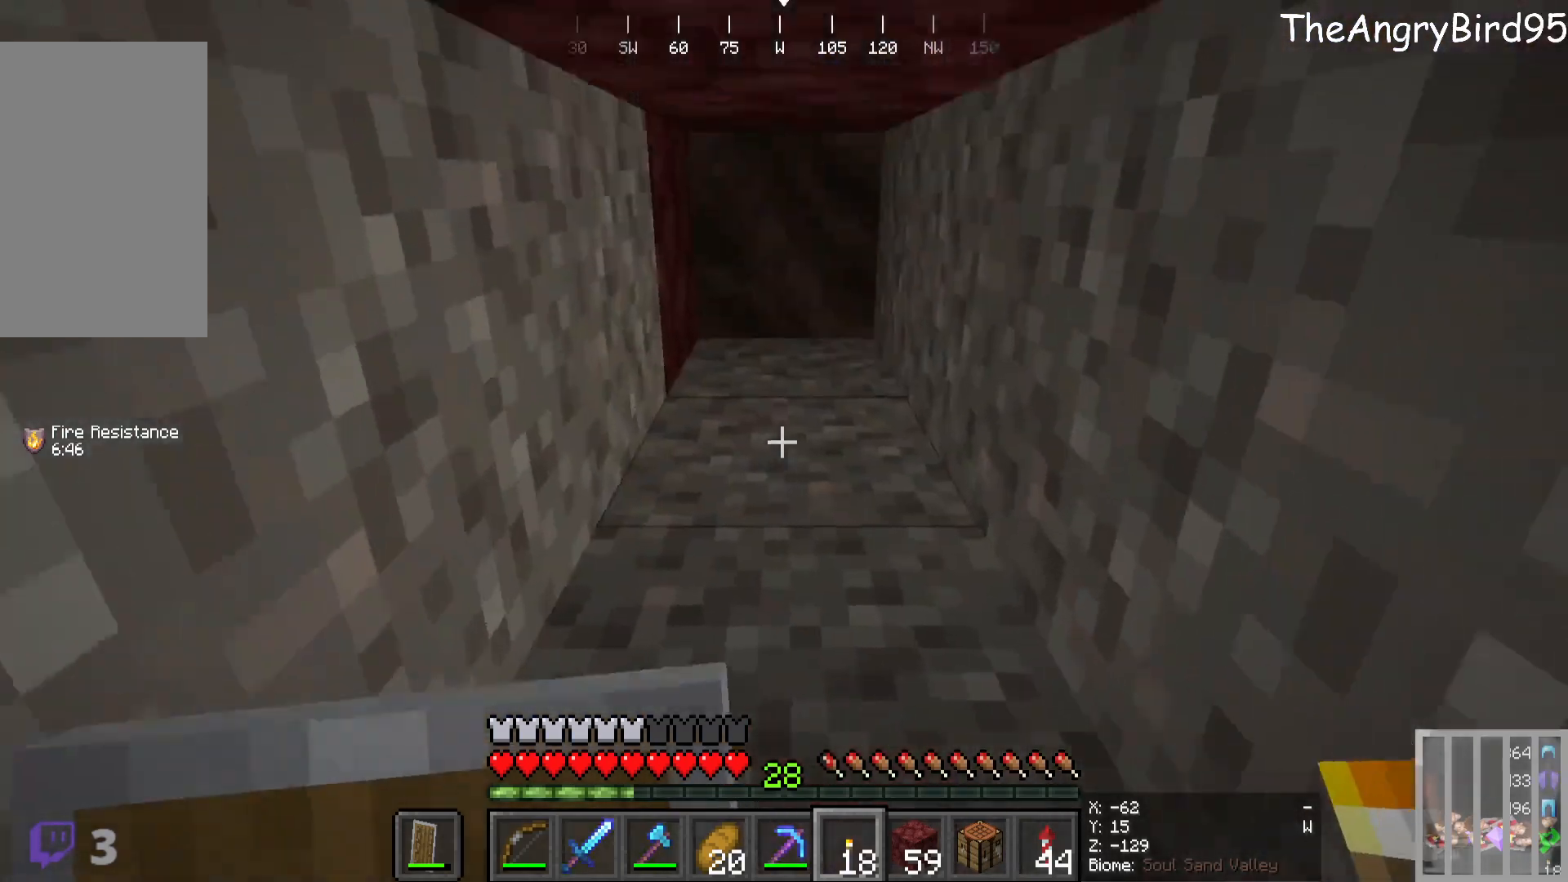
{"keys": [], "mouse": [], "events": [[16, "w", "up"]]}
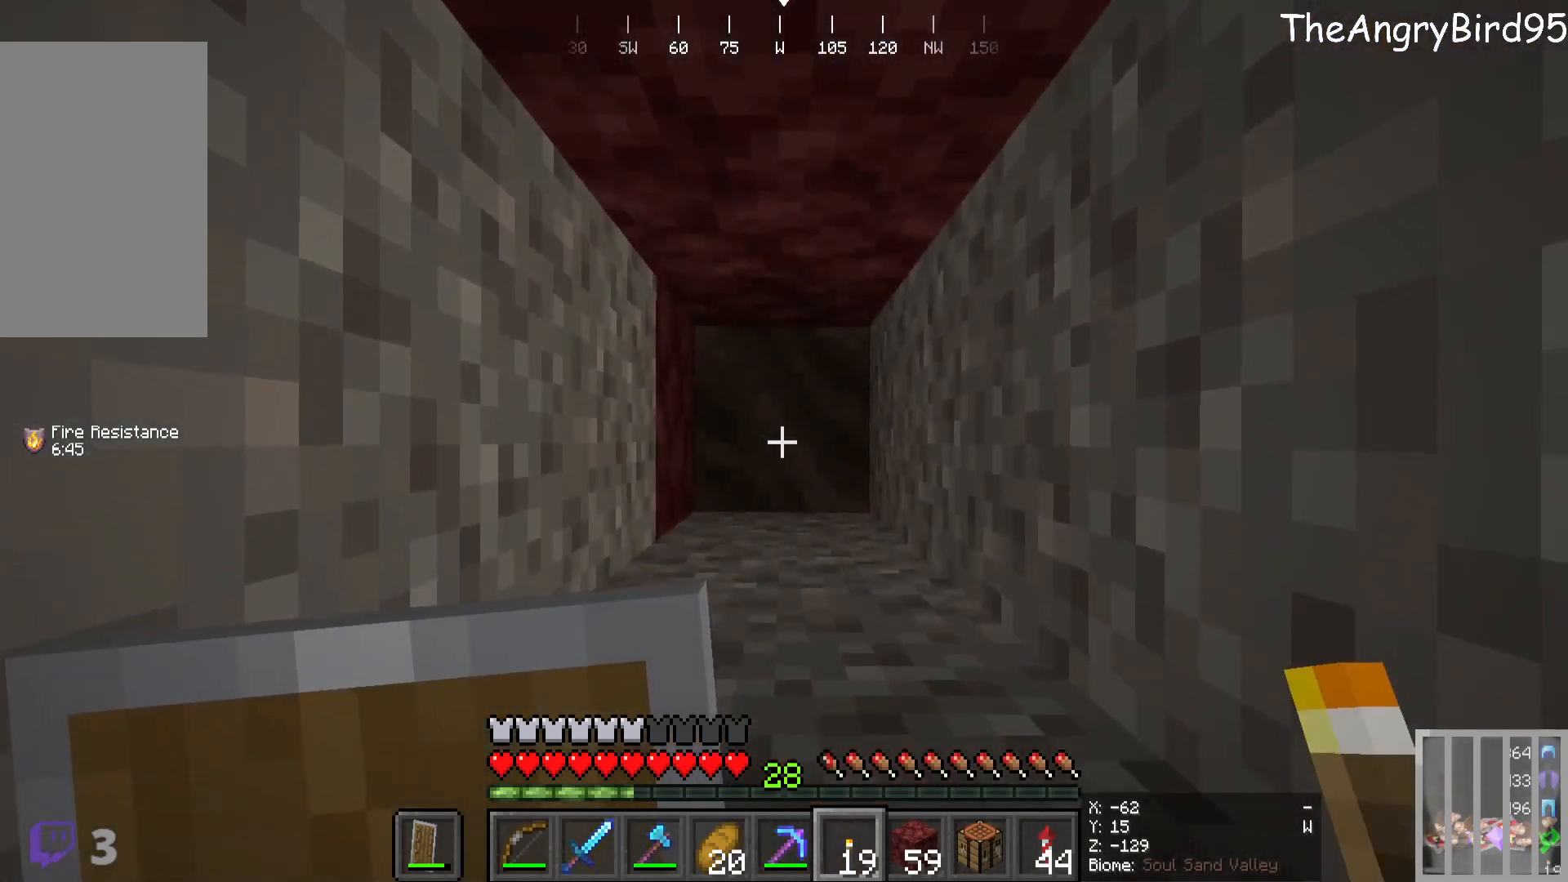
{"keys": [], "mouse": [], "events": []}
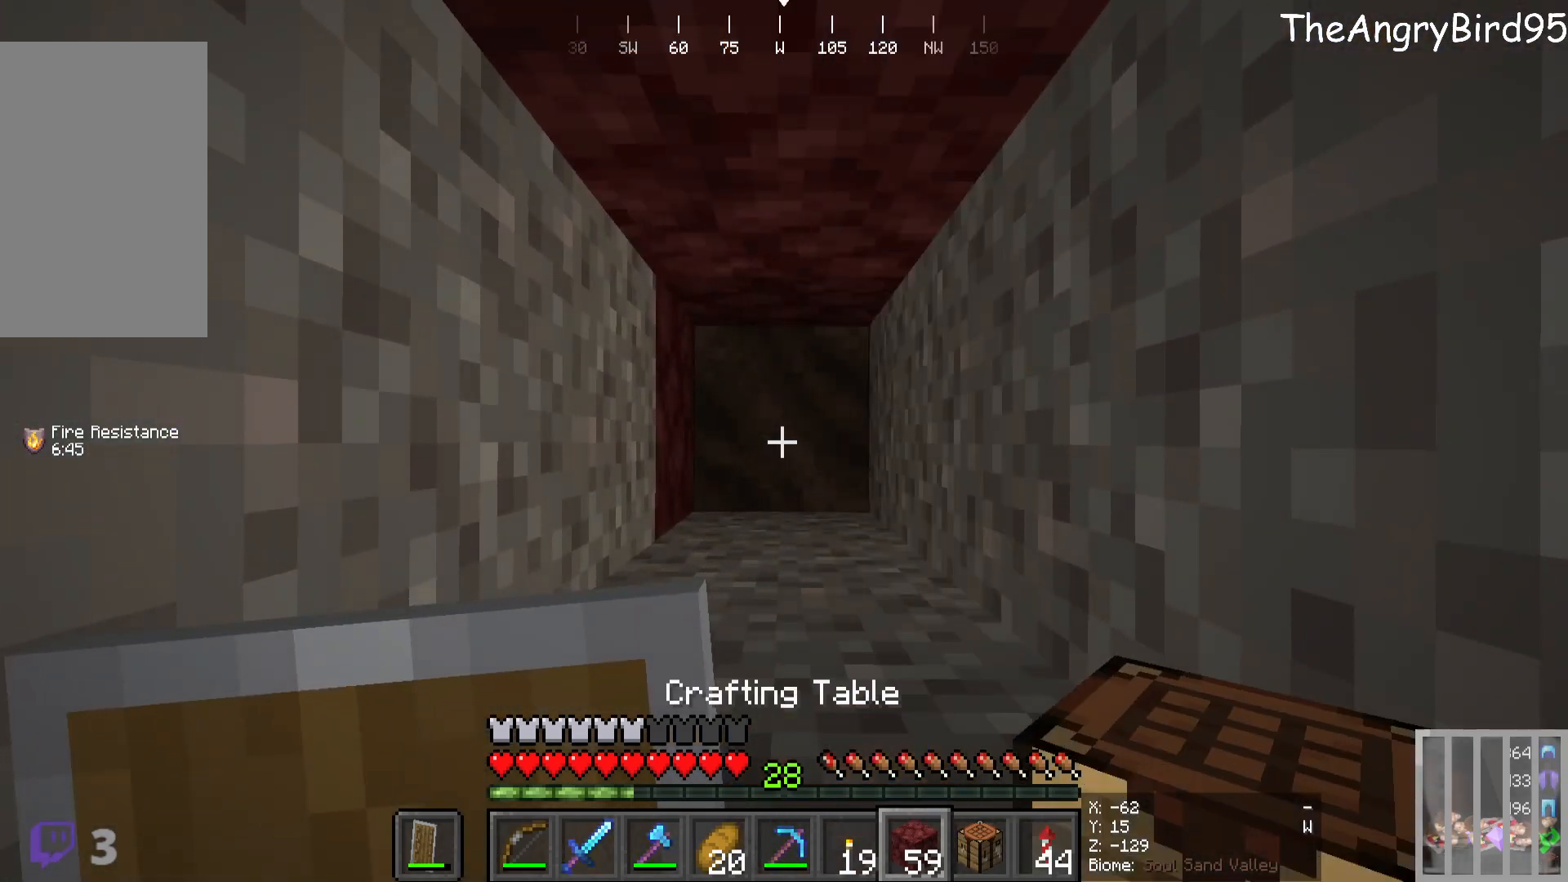
{"keys": [], "mouse": ["right"], "events": [[150, "mouse_right", "down"]]}
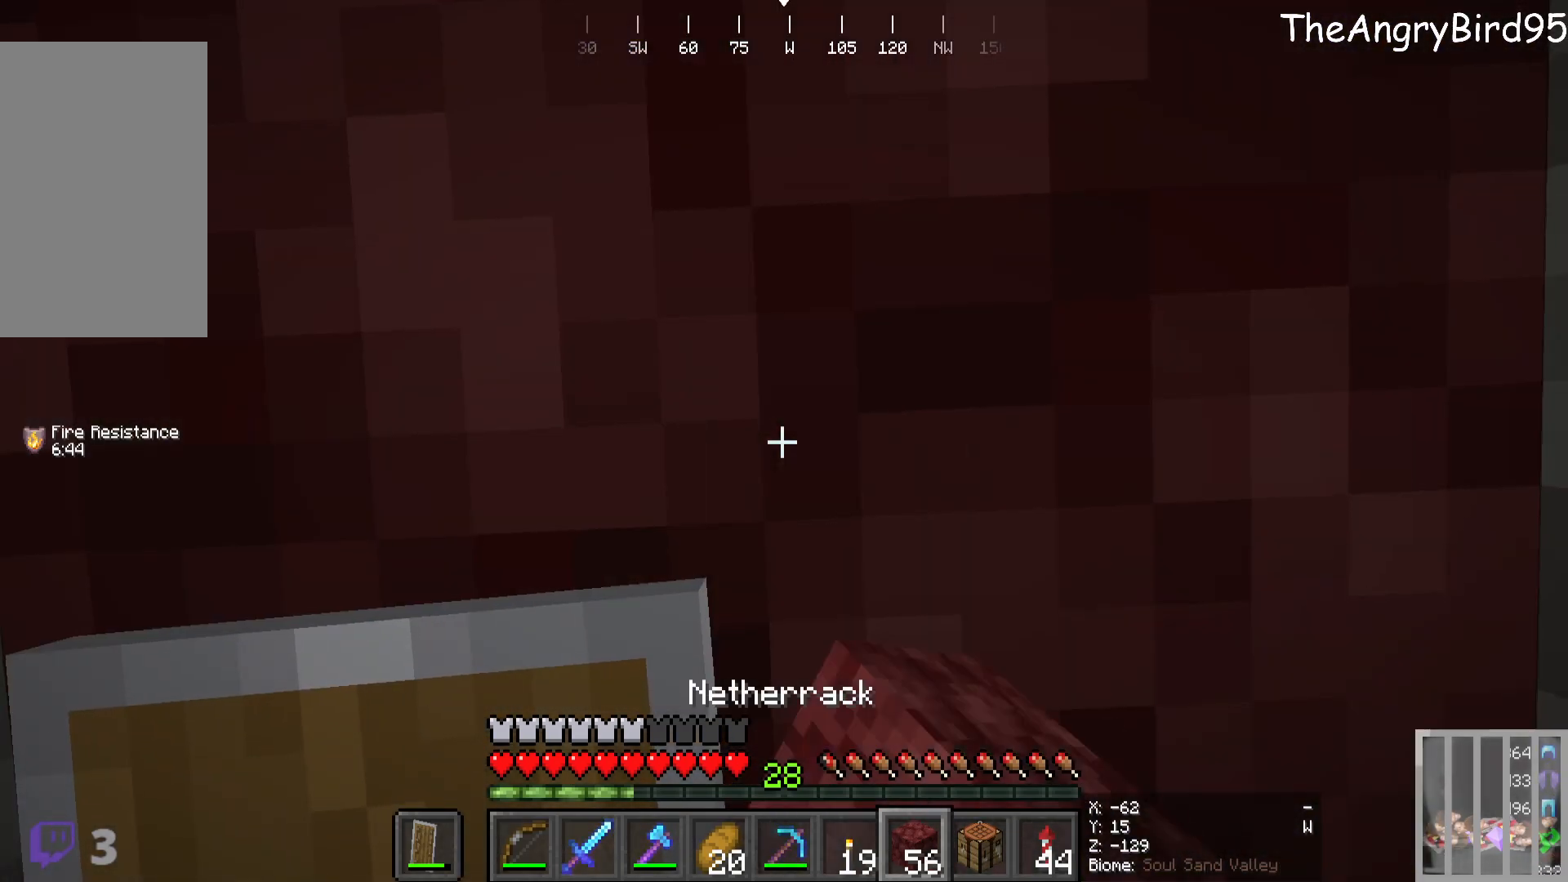
{"keys": [], "mouse": [], "events": [[33, "mouse_right", "up"], [50, "s", "down"], [383, "s", "up"]]}
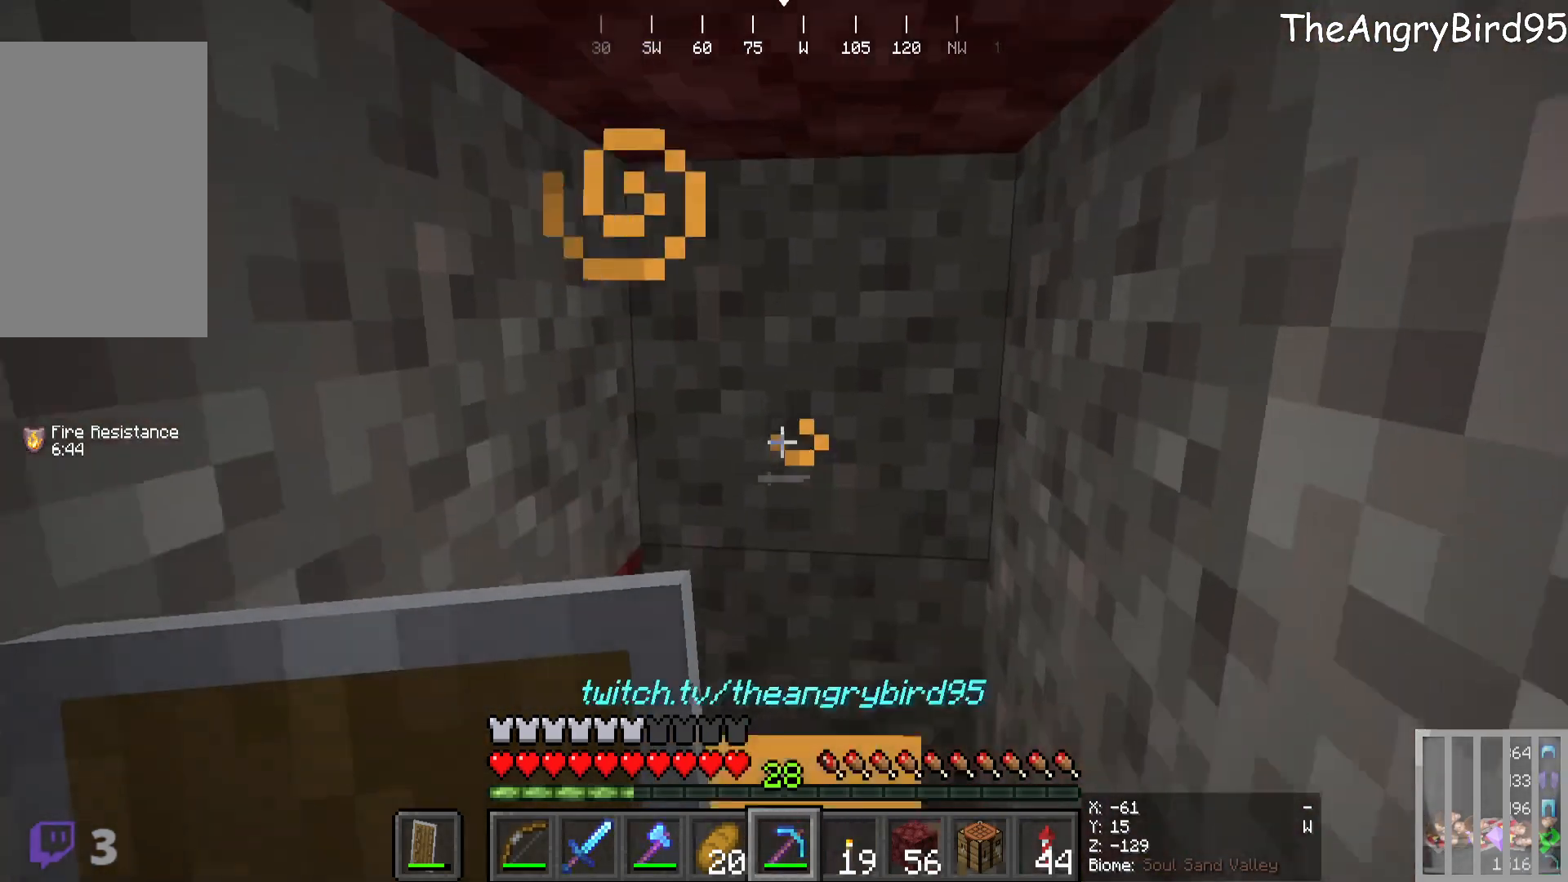
{"keys": [], "mouse": [], "events": []}